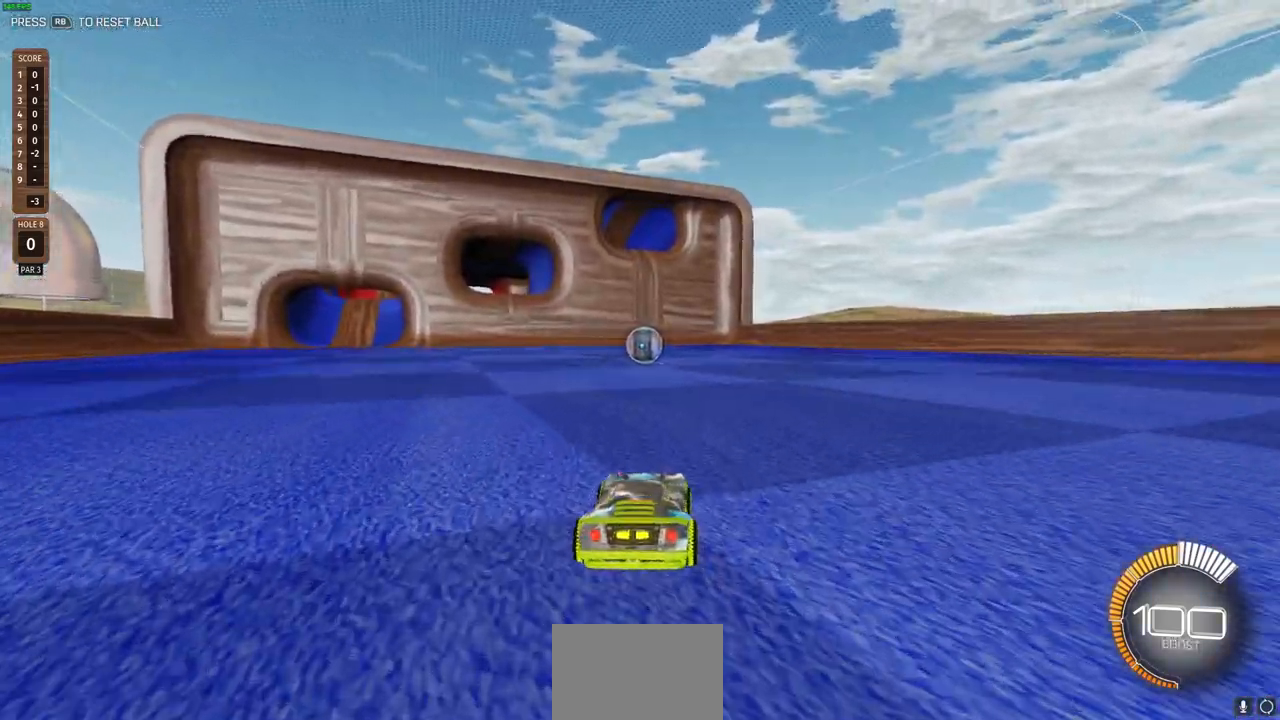
Gameplay with a controller (PlayStation layout); each line is a JSON object with the inputs held at the frame after it. "events" lists button and stick changes between this image and that frame as [ms after this image, input, new state], when the widget could be followed in between.
{"buttons": [], "left_stick": "center", "right_stick": "center", "events": []}
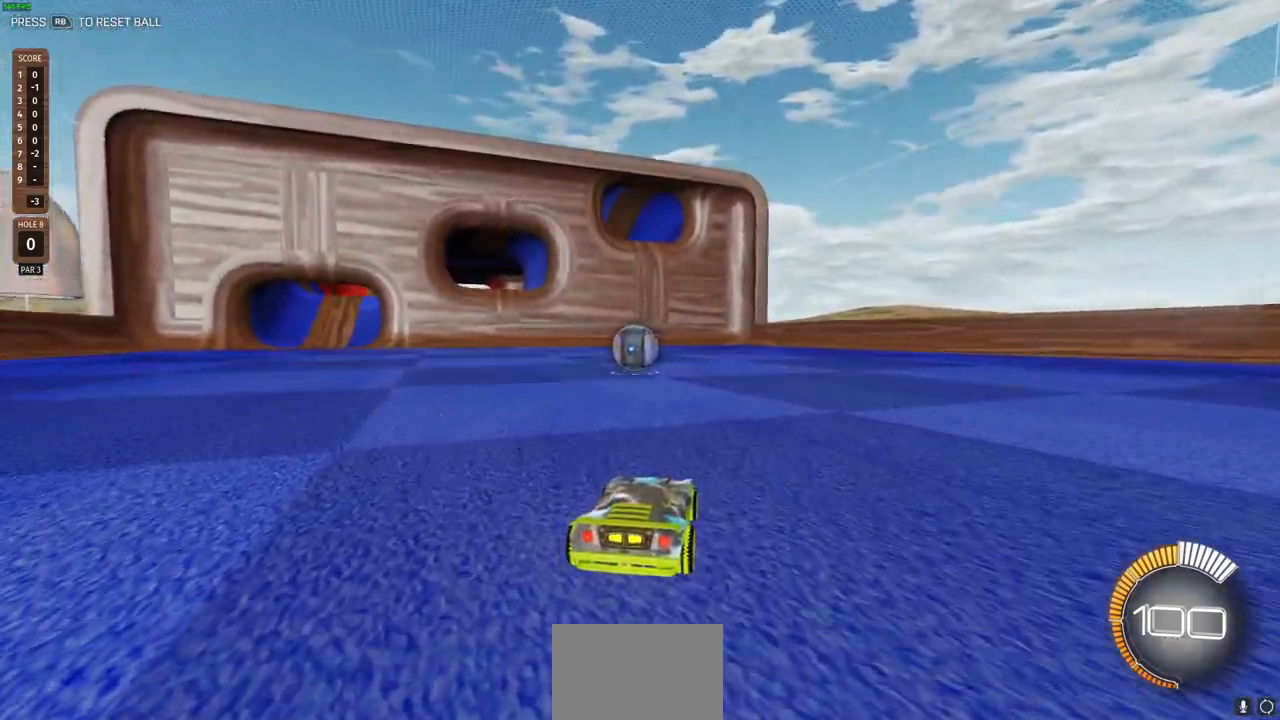
{"buttons": [], "left_stick": "center", "right_stick": "center", "events": [[200, "R2", "down"], [300, "left_stick", "up-left"], [400, "left_stick", "center"], [450, "R2", "up"]]}
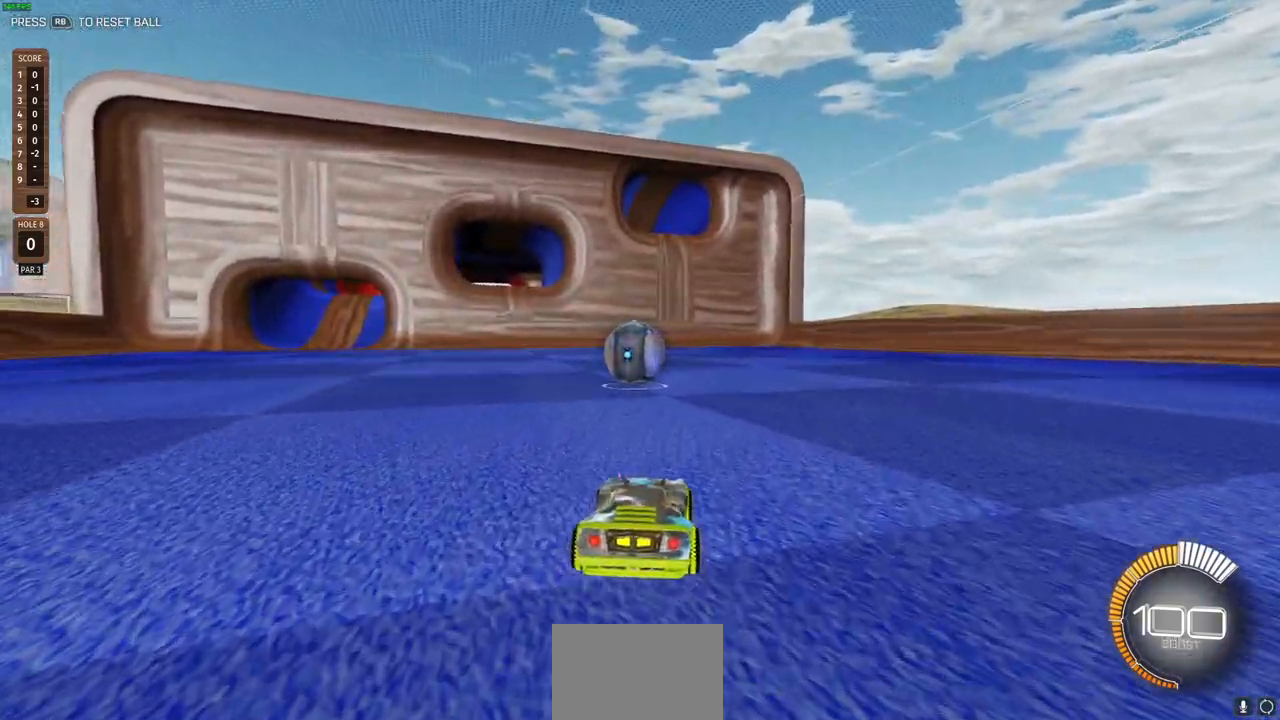
{"buttons": ["R2"], "left_stick": "left", "right_stick": "center", "events": [[83, "R2", "down"], [417, "left_stick", "left"]]}
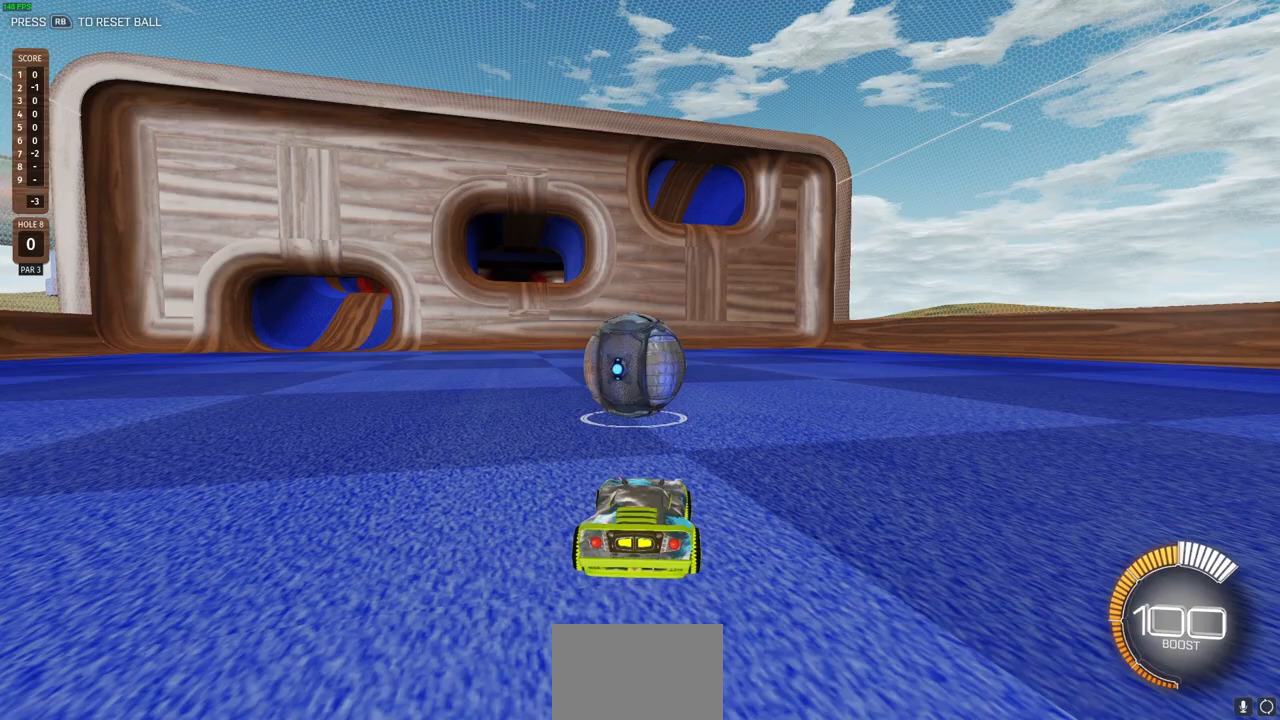
{"buttons": ["R2"], "left_stick": "center", "right_stick": "center", "events": [[17, "left_stick", "center"], [167, "CIRCLE", "down"], [433, "CIRCLE", "up"]]}
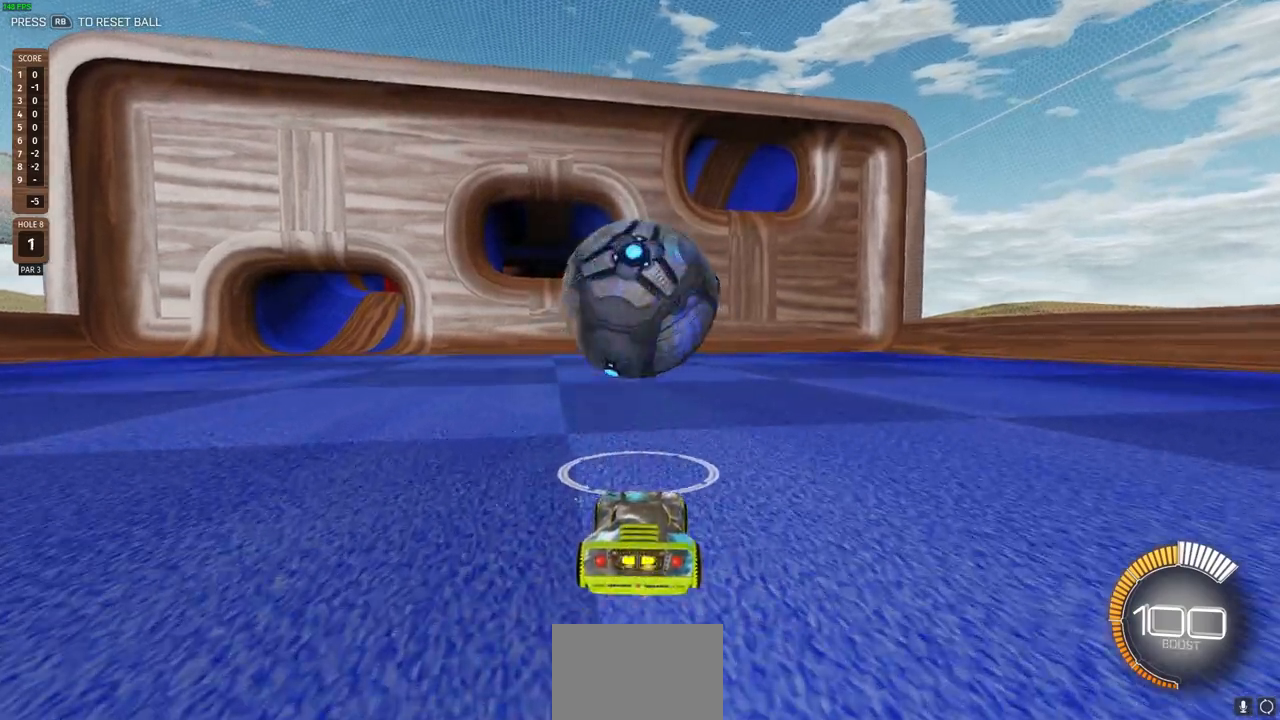
{"buttons": [], "left_stick": "center", "right_stick": "center", "events": [[100, "R2", "up"]]}
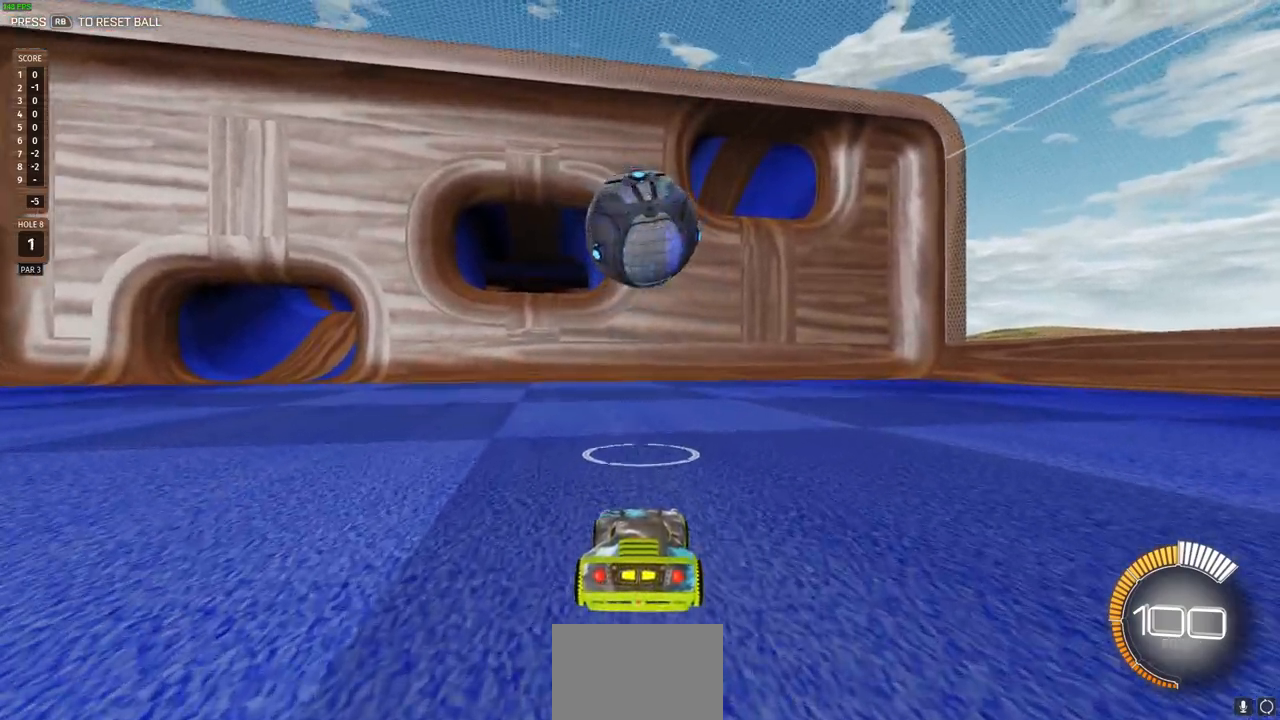
{"buttons": [], "left_stick": "right", "right_stick": "center", "events": [[200, "R2", "down"], [400, "R2", "up"], [483, "left_stick", "right"]]}
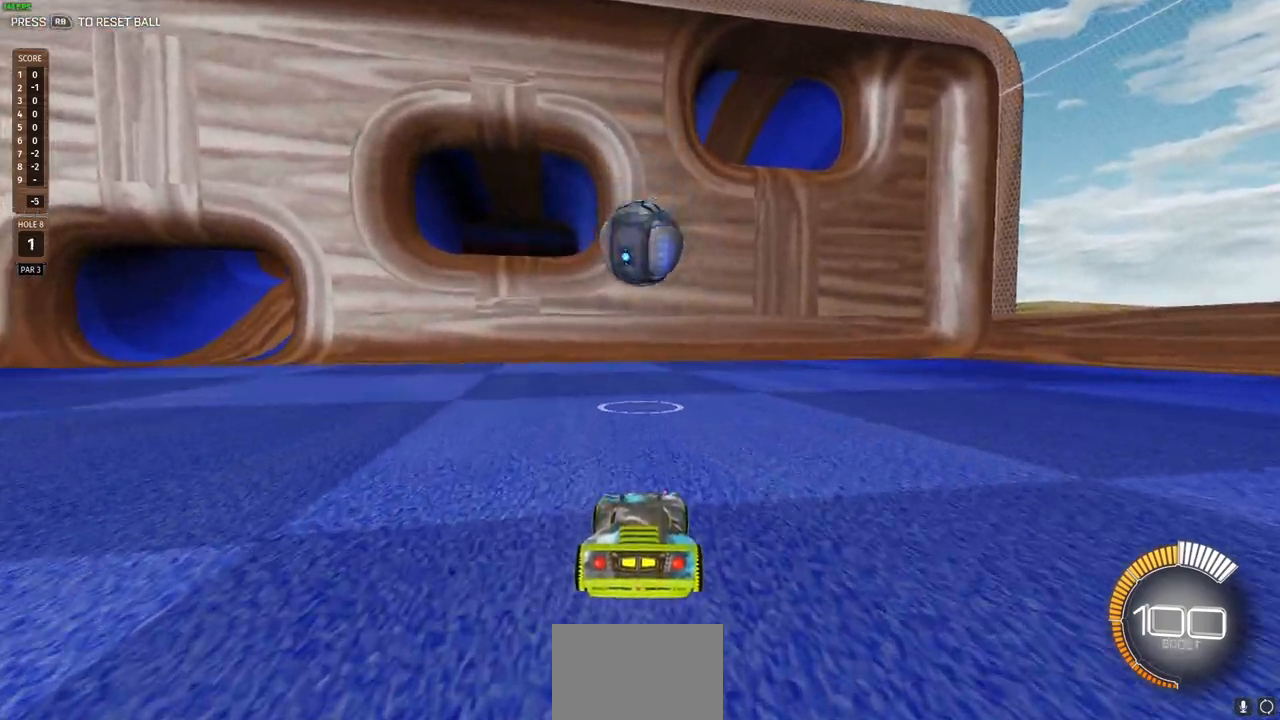
{"buttons": ["CROSS", "CIRCLE"], "left_stick": "down", "right_stick": "center", "events": [[17, "L2", "down"], [167, "left_stick", "down"], [250, "L2", "up"], [267, "CIRCLE", "down"], [267, "CROSS", "down"]]}
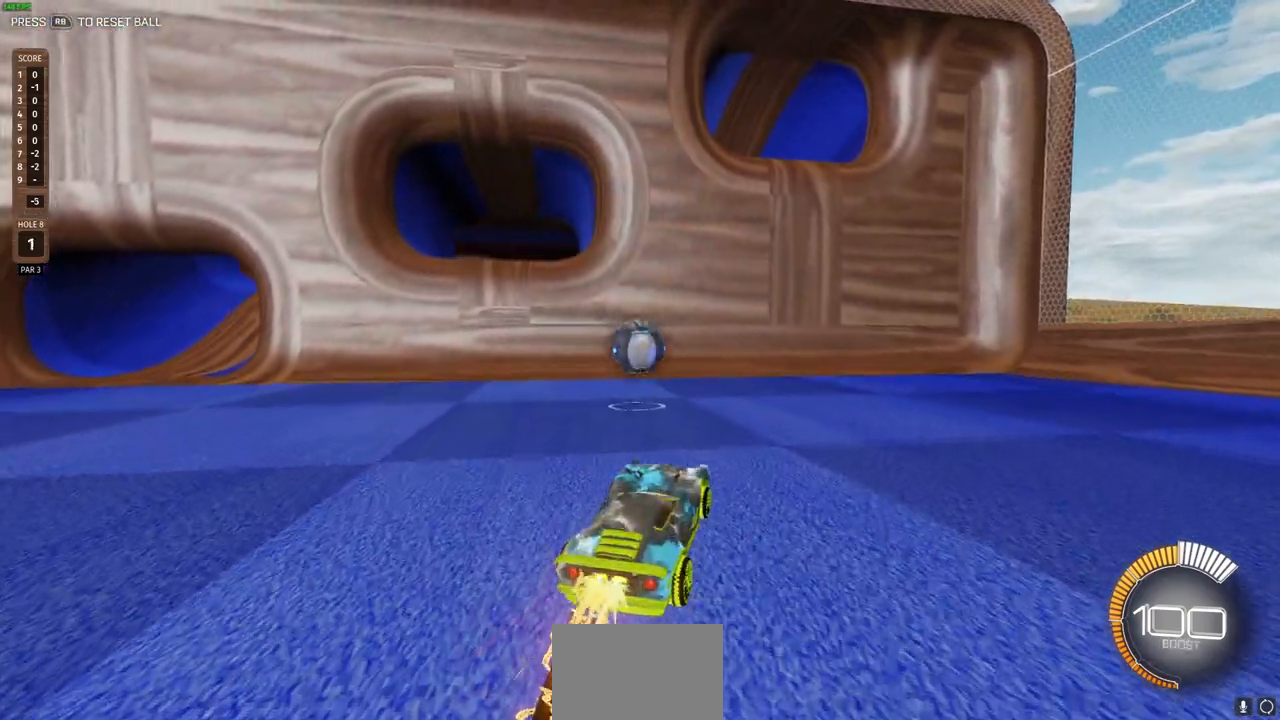
{"buttons": ["CIRCLE"], "left_stick": "center", "right_stick": "center", "events": [[150, "left_stick", "center"], [500, "CROSS", "up"]]}
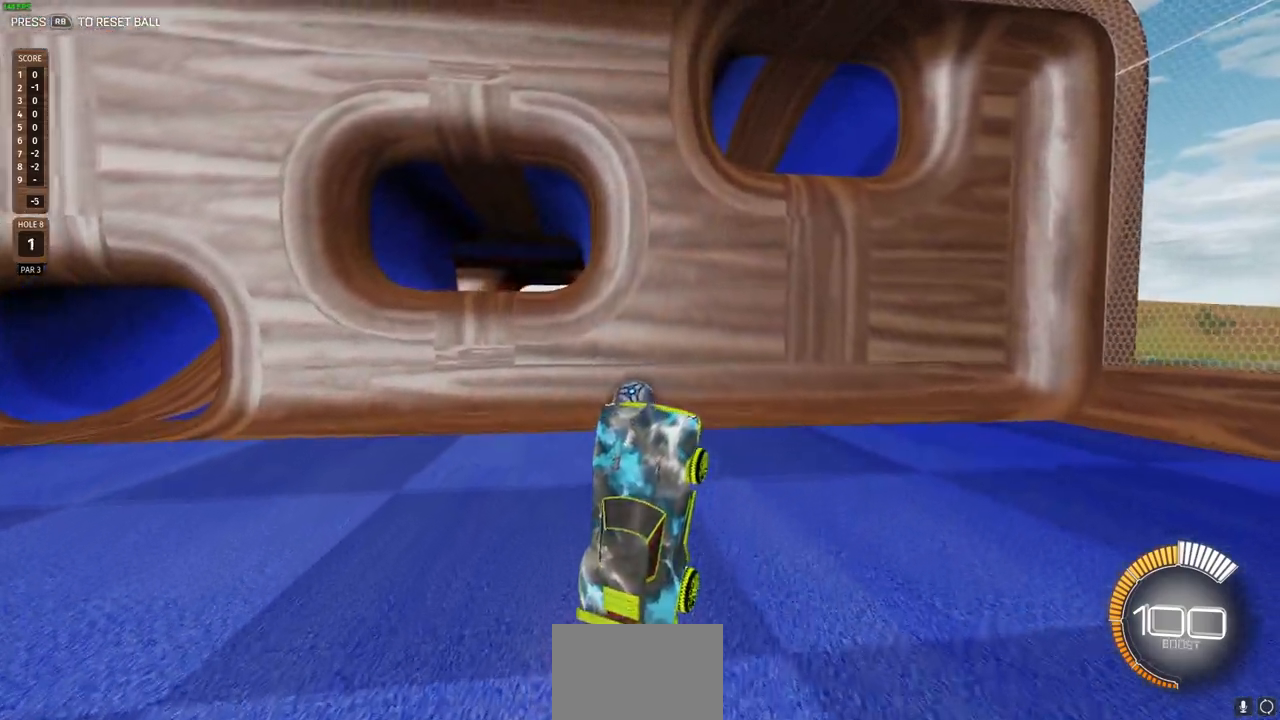
{"buttons": [], "left_stick": "up-left", "right_stick": "center", "events": [[83, "CIRCLE", "up"], [317, "CIRCLE", "down"], [467, "CIRCLE", "up"], [467, "left_stick", "up-left"]]}
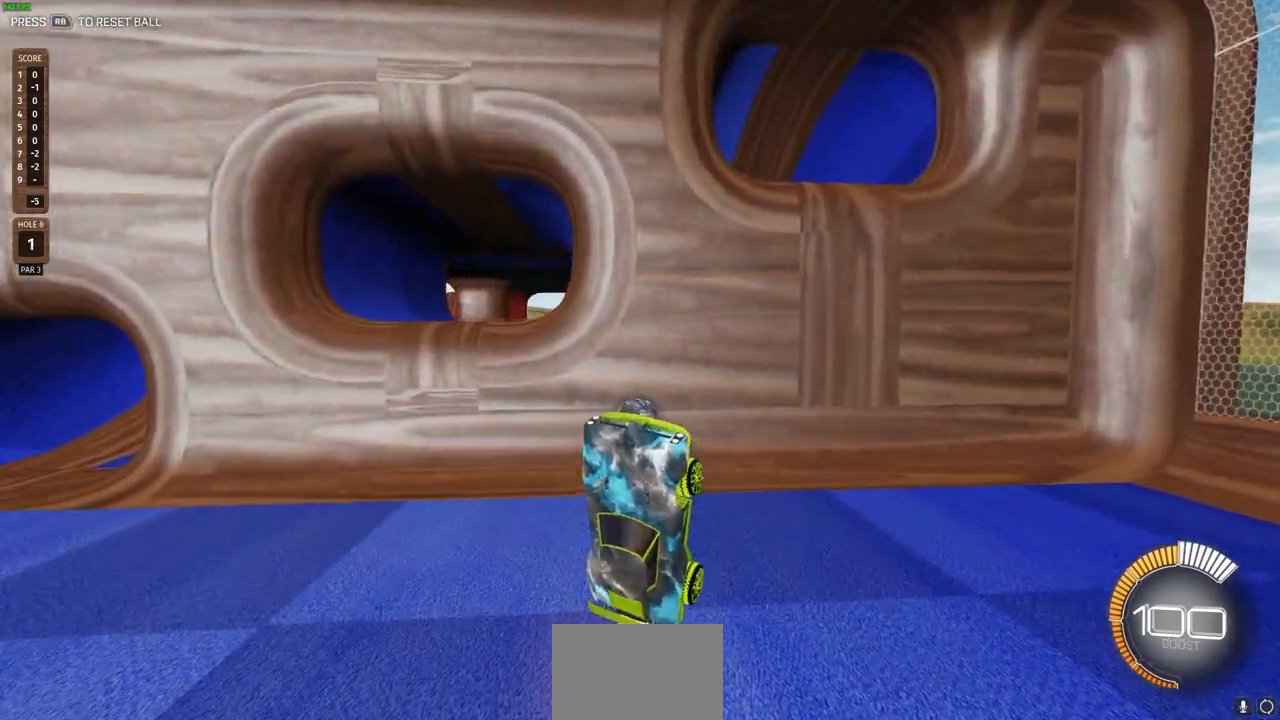
{"buttons": [], "left_stick": "down-left", "right_stick": "center", "events": [[50, "left_stick", "center"], [233, "left_stick", "up"], [350, "left_stick", "down-left"]]}
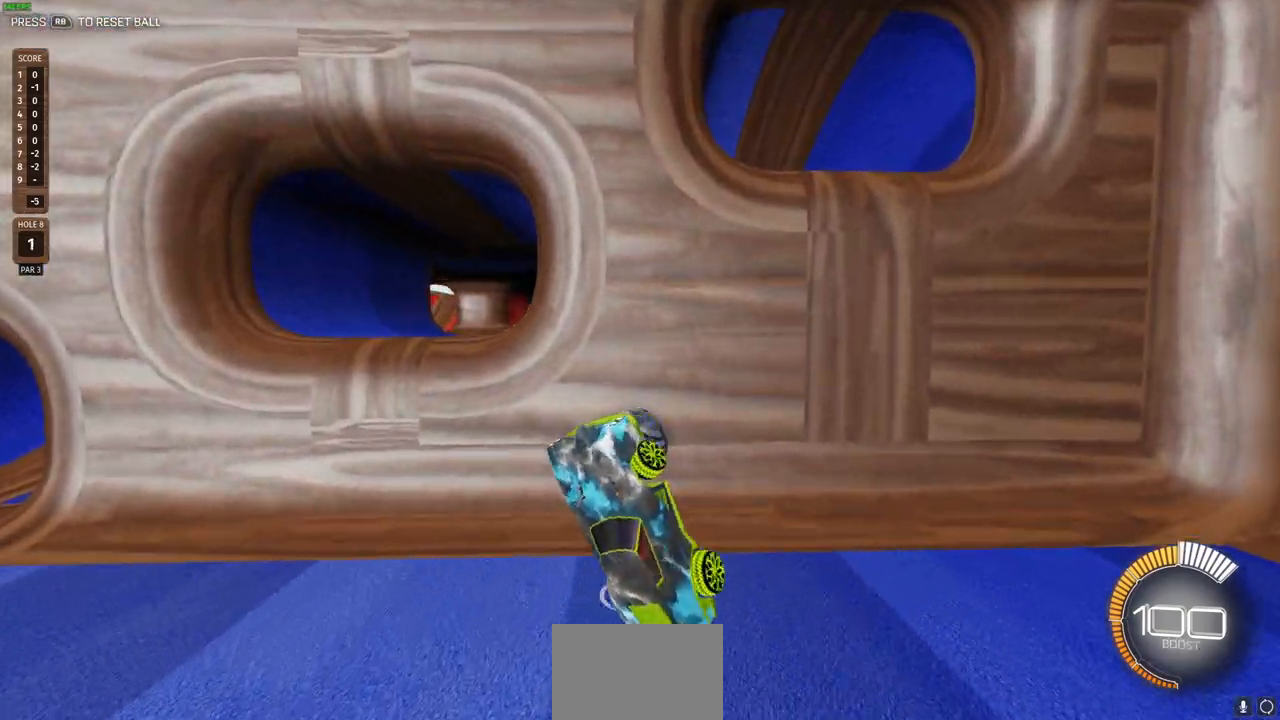
{"buttons": ["CIRCLE", "L1", "R2"], "left_stick": "left", "right_stick": "center", "events": [[167, "L1", "down"], [217, "left_stick", "left"], [283, "R2", "down"], [300, "CIRCLE", "down"]]}
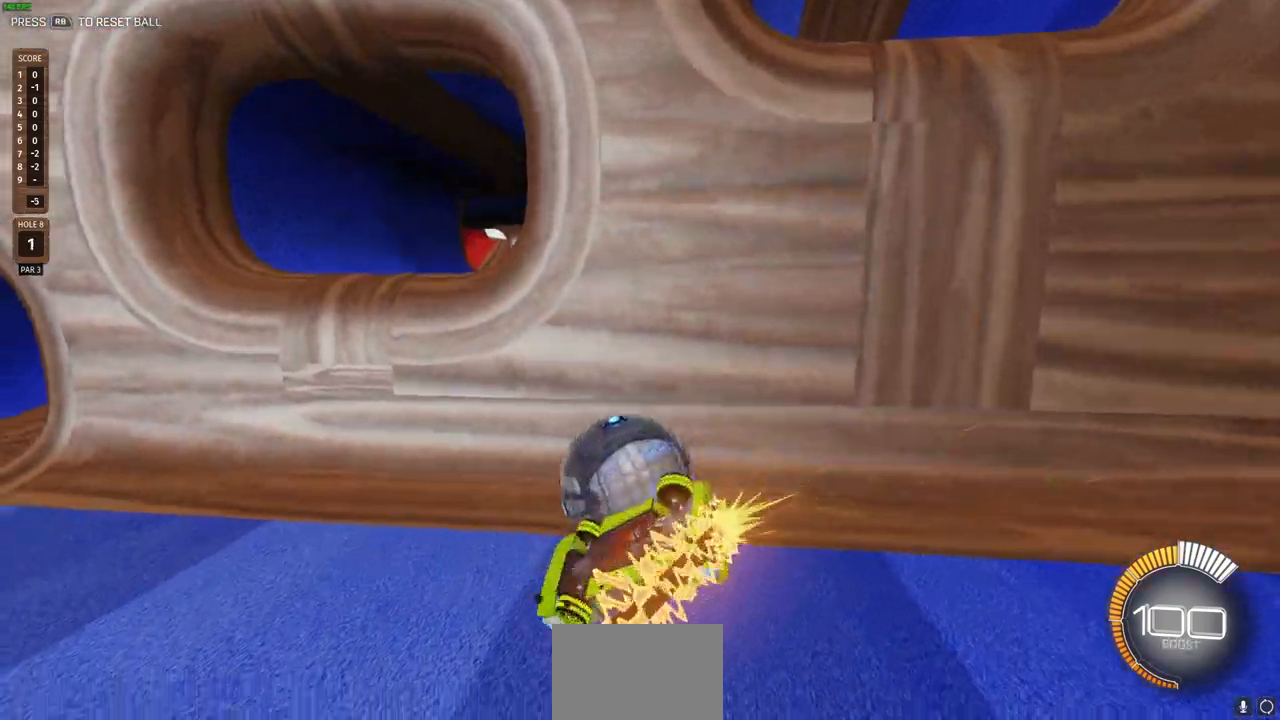
{"buttons": [], "left_stick": "center", "right_stick": "center", "events": [[267, "CIRCLE", "up"], [300, "L1", "up"], [367, "R2", "up"], [400, "left_stick", "center"]]}
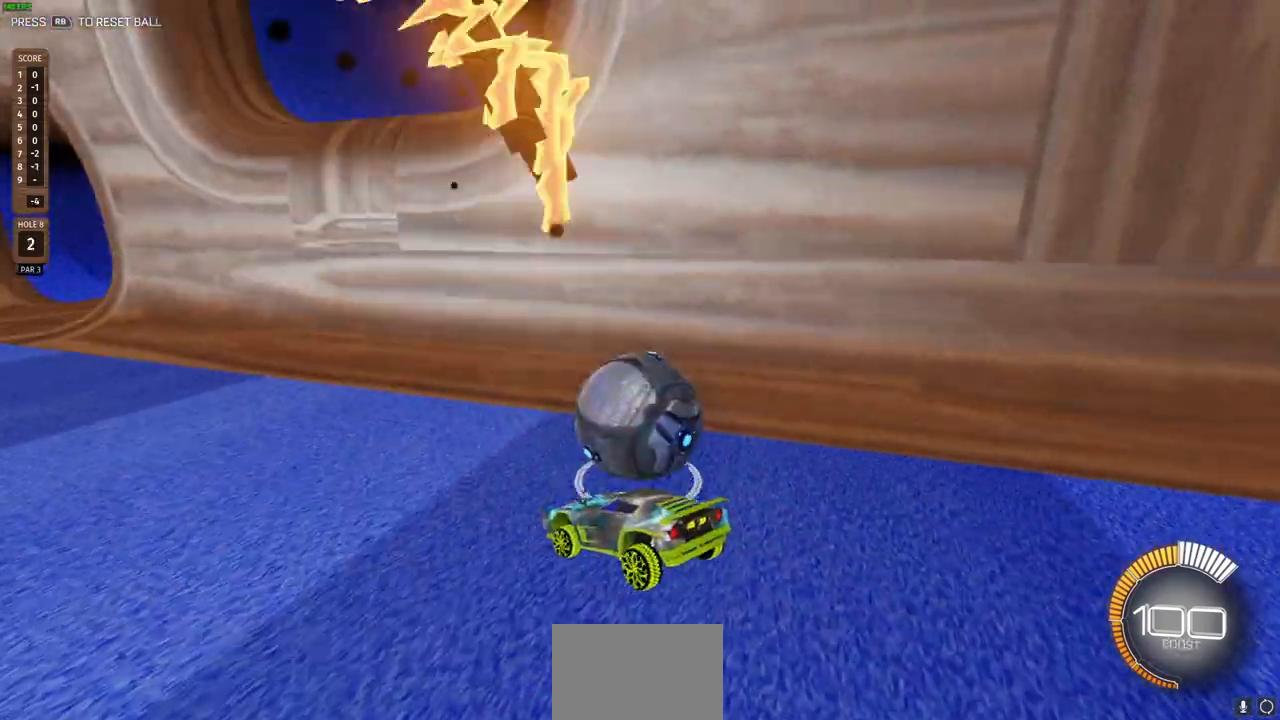
{"buttons": [], "left_stick": "left", "right_stick": "center"}
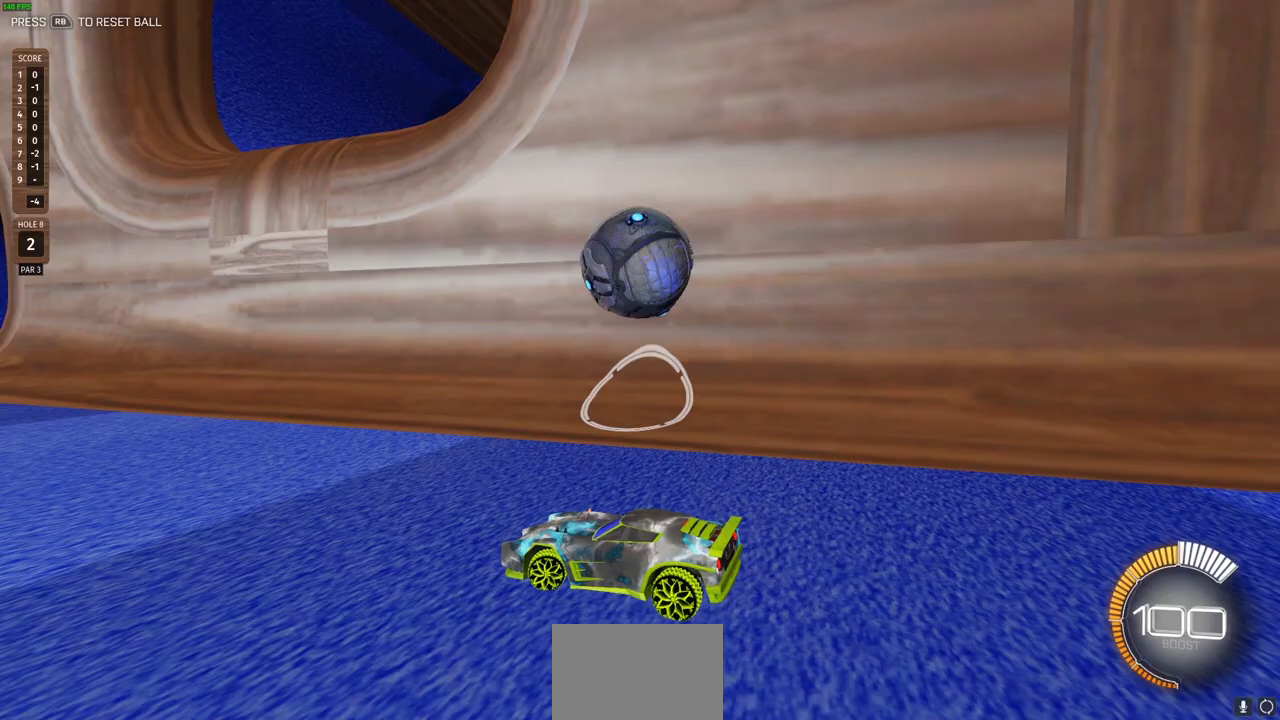
{"buttons": ["R2"], "left_stick": "left", "right_stick": "center", "events": [[33, "R2", "down"]]}
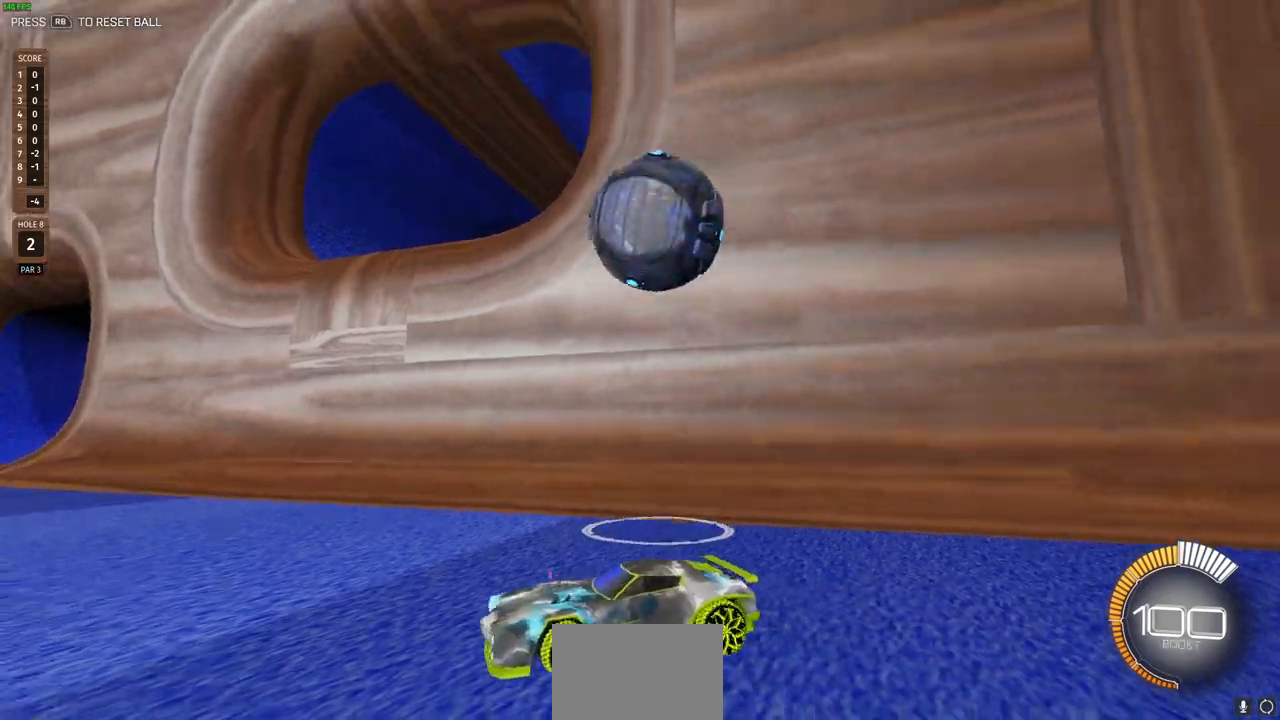
{"buttons": ["R2"], "left_stick": "left", "right_stick": "center", "events": []}
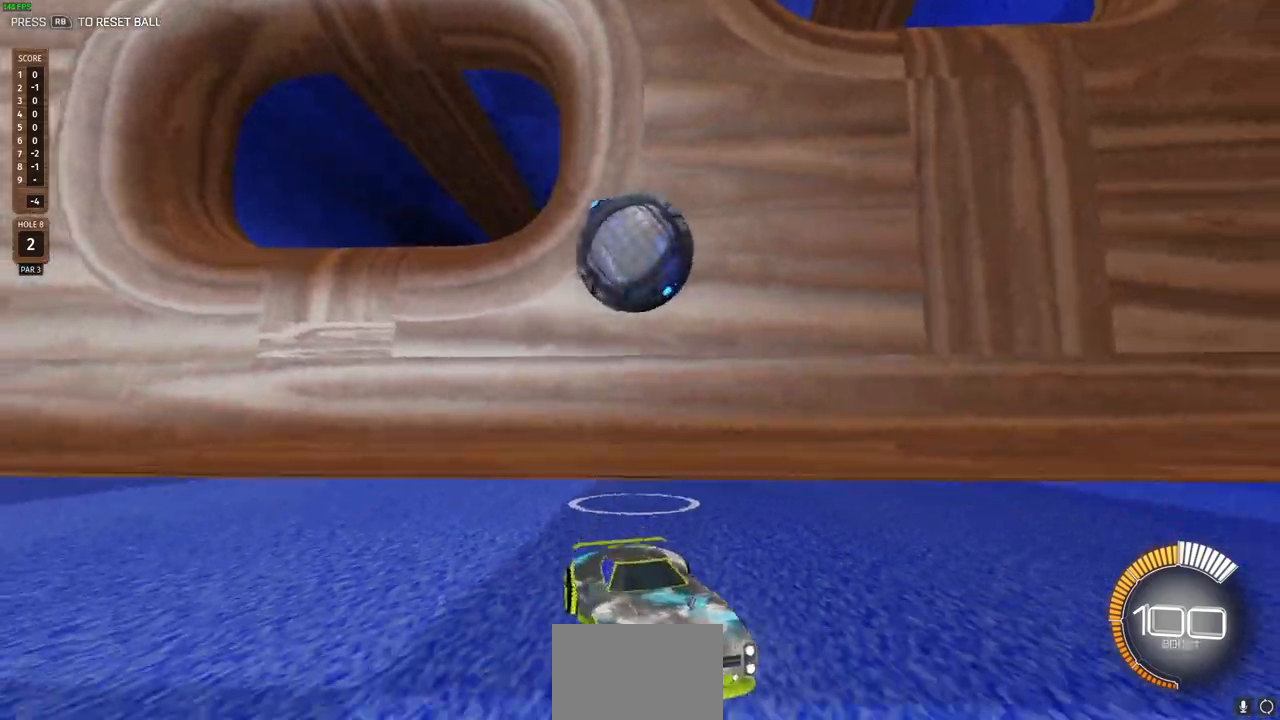
{"buttons": ["R2"], "left_stick": "center", "right_stick": "center", "events": [[33, "left_stick", "up-left"], [133, "left_stick", "center"]]}
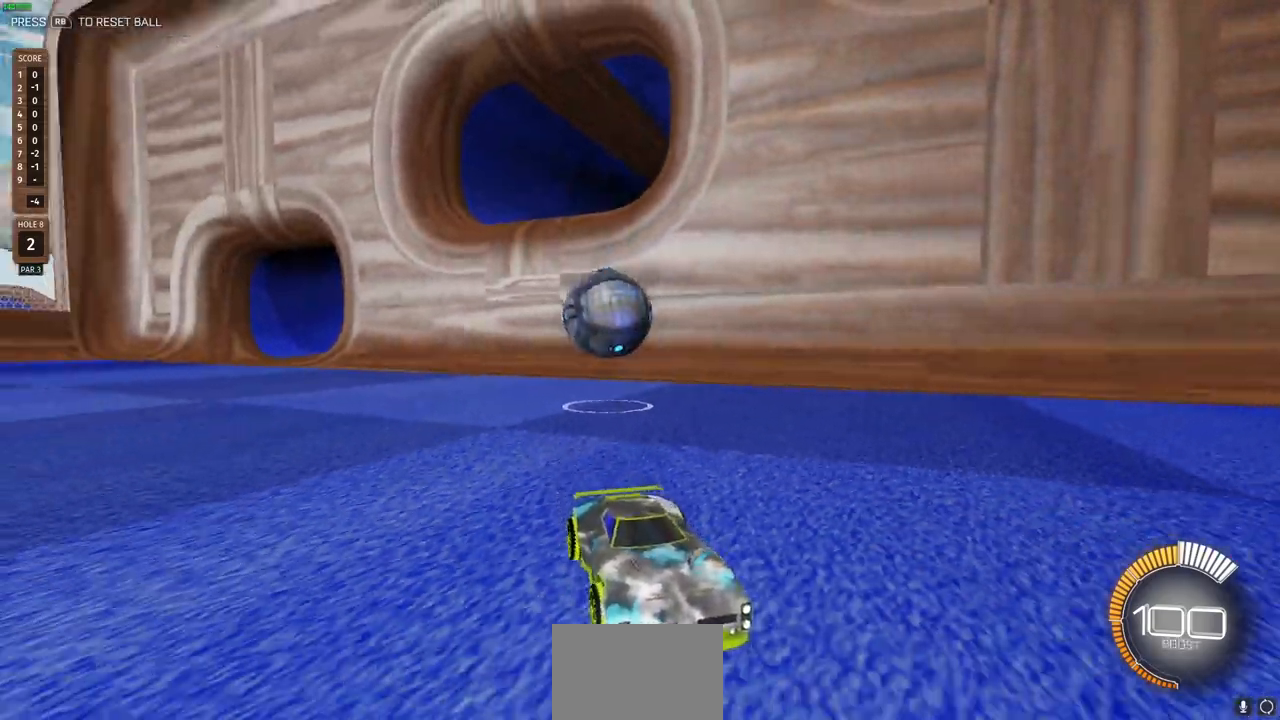
{"buttons": ["R2"], "left_stick": "center", "right_stick": "center", "events": [[117, "left_stick", "right"], [350, "left_stick", "center"]]}
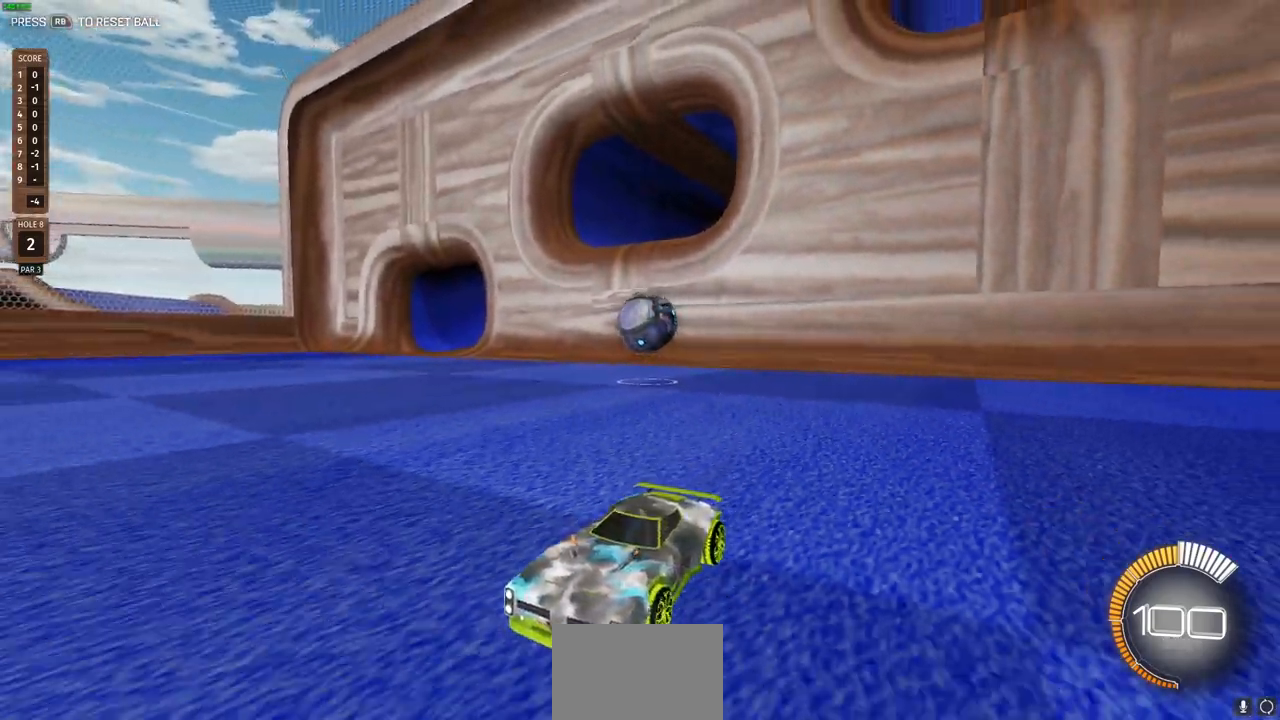
{"buttons": ["R2"], "left_stick": "center", "right_stick": "center", "events": []}
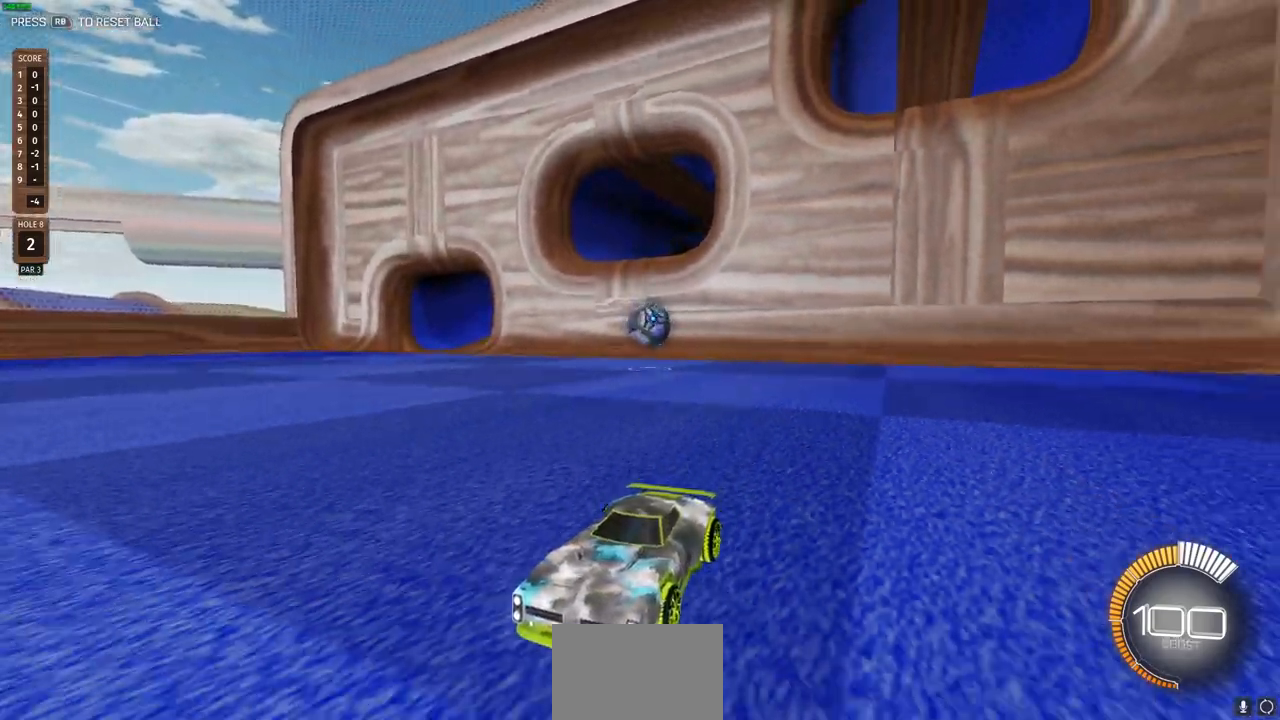
{"buttons": ["R2"], "left_stick": "right", "right_stick": "center", "events": [[83, "L1", "down"], [83, "left_stick", "right"], [350, "L1", "up"]]}
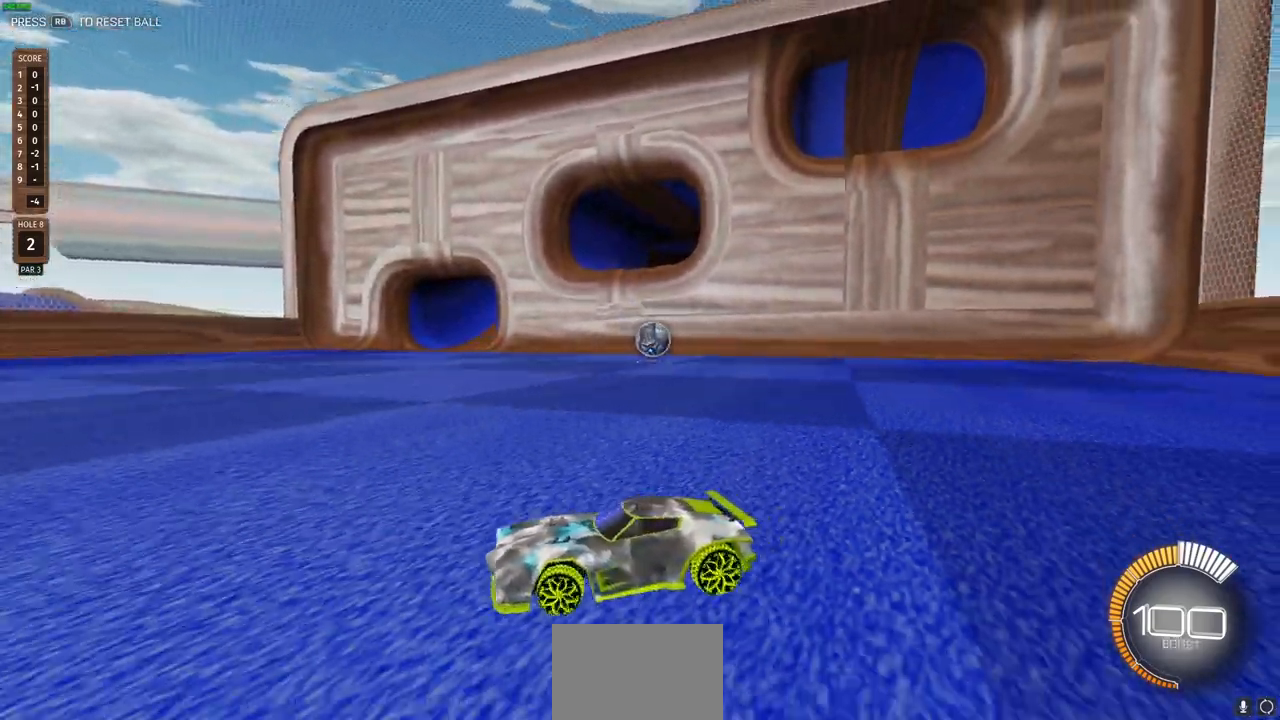
{"buttons": ["R2"], "left_stick": "right", "right_stick": "center", "events": []}
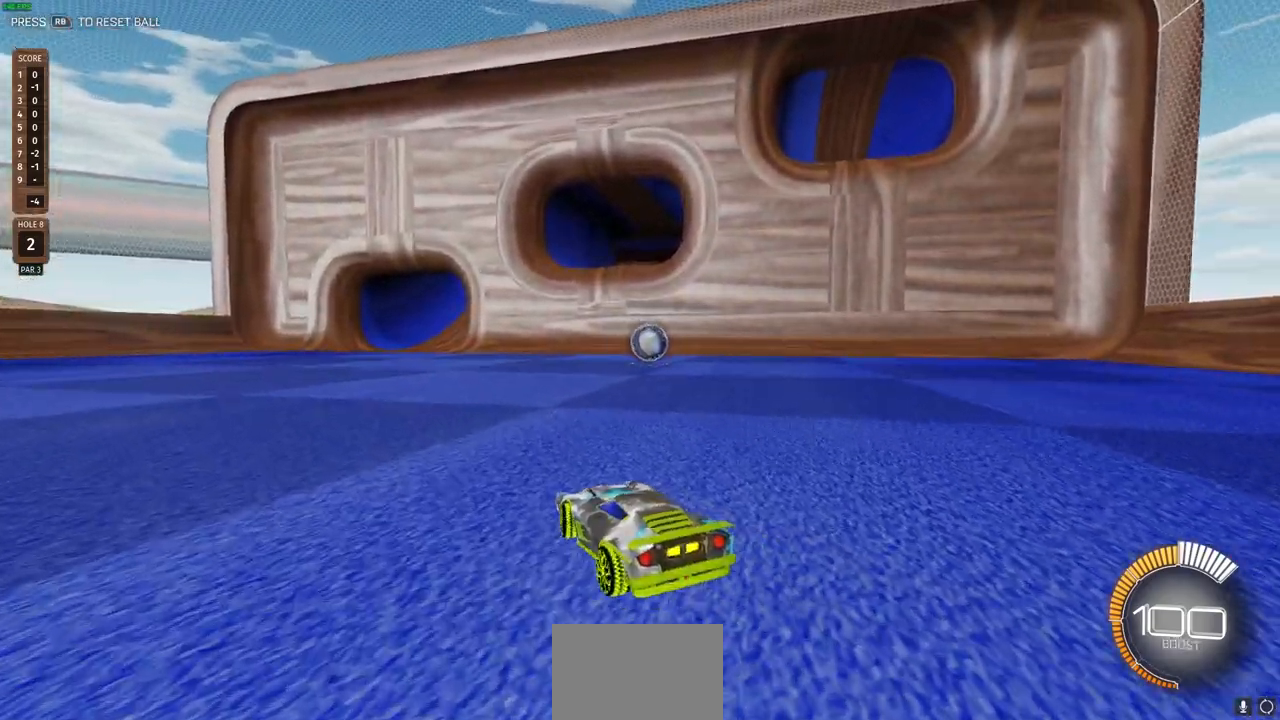
{"buttons": ["CIRCLE", "R2"], "left_stick": "center", "right_stick": "center", "events": [[167, "left_stick", "center"], [217, "CIRCLE", "down"], [400, "left_stick", "left"], [483, "left_stick", "center"]]}
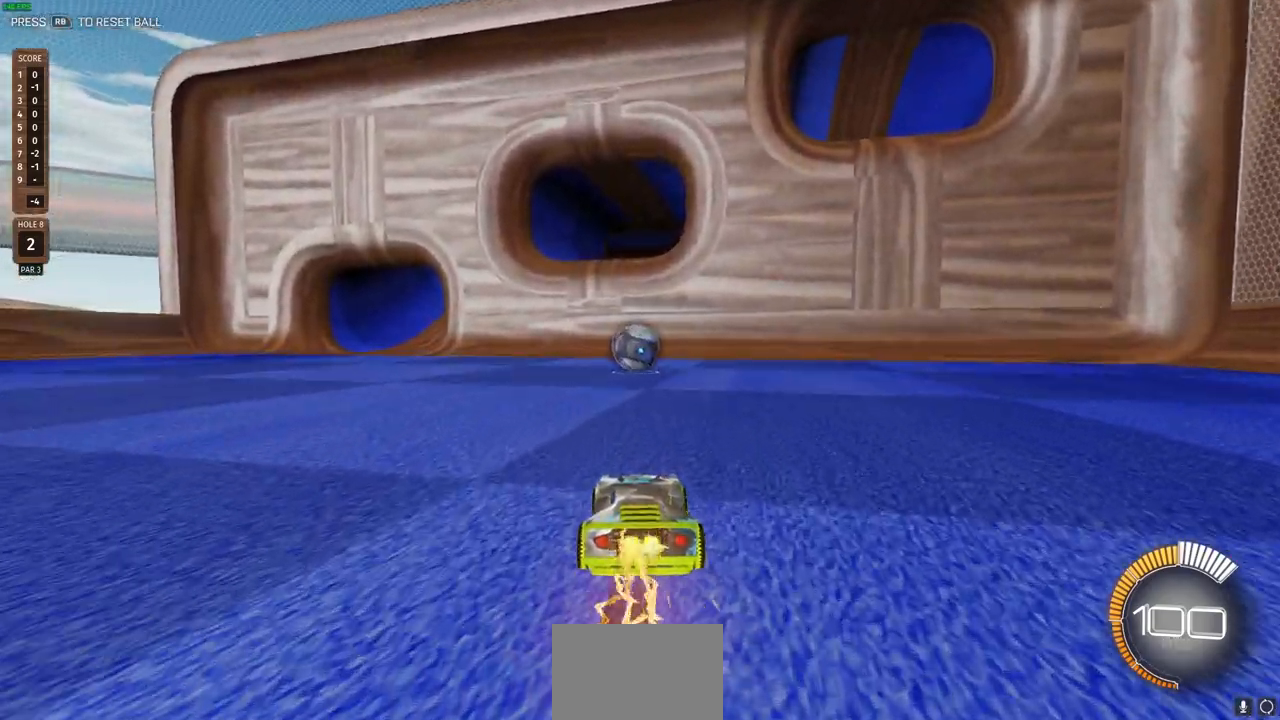
{"buttons": ["CIRCLE", "R2"], "left_stick": "center", "right_stick": "center", "events": []}
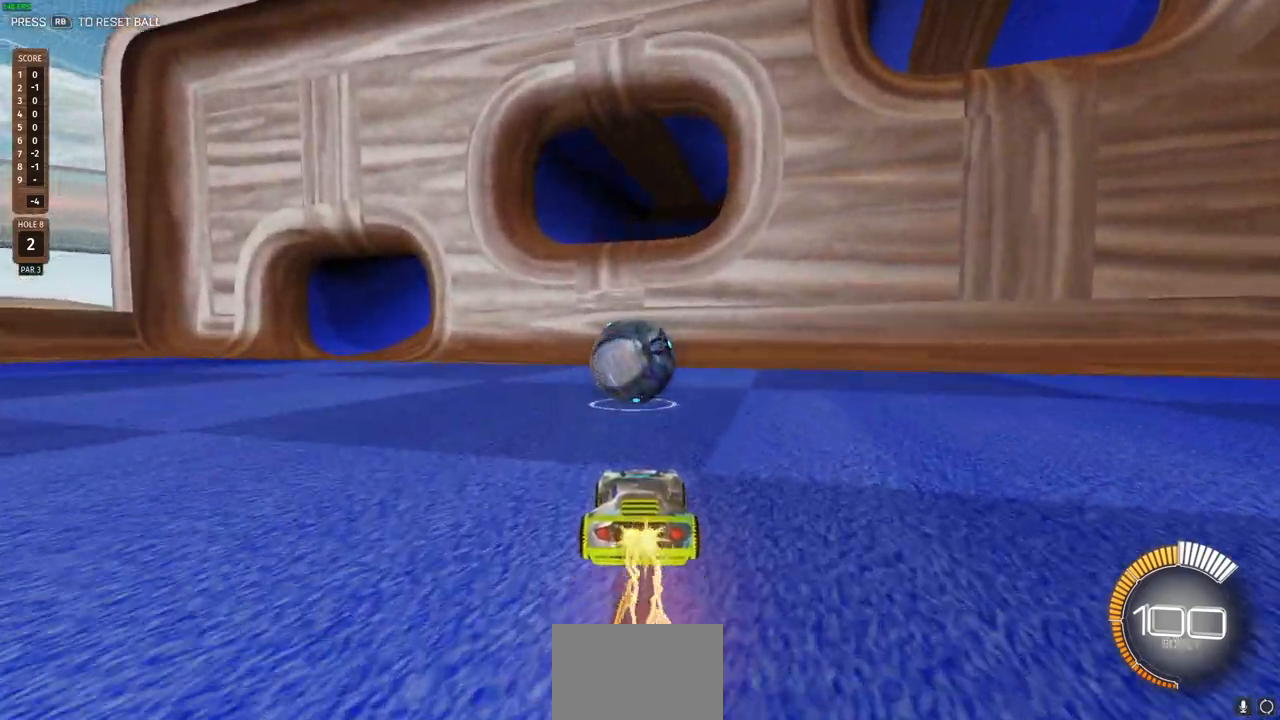
{"buttons": ["R2"], "left_stick": "left", "right_stick": "center", "events": [[83, "left_stick", "left"], [467, "CIRCLE", "up"]]}
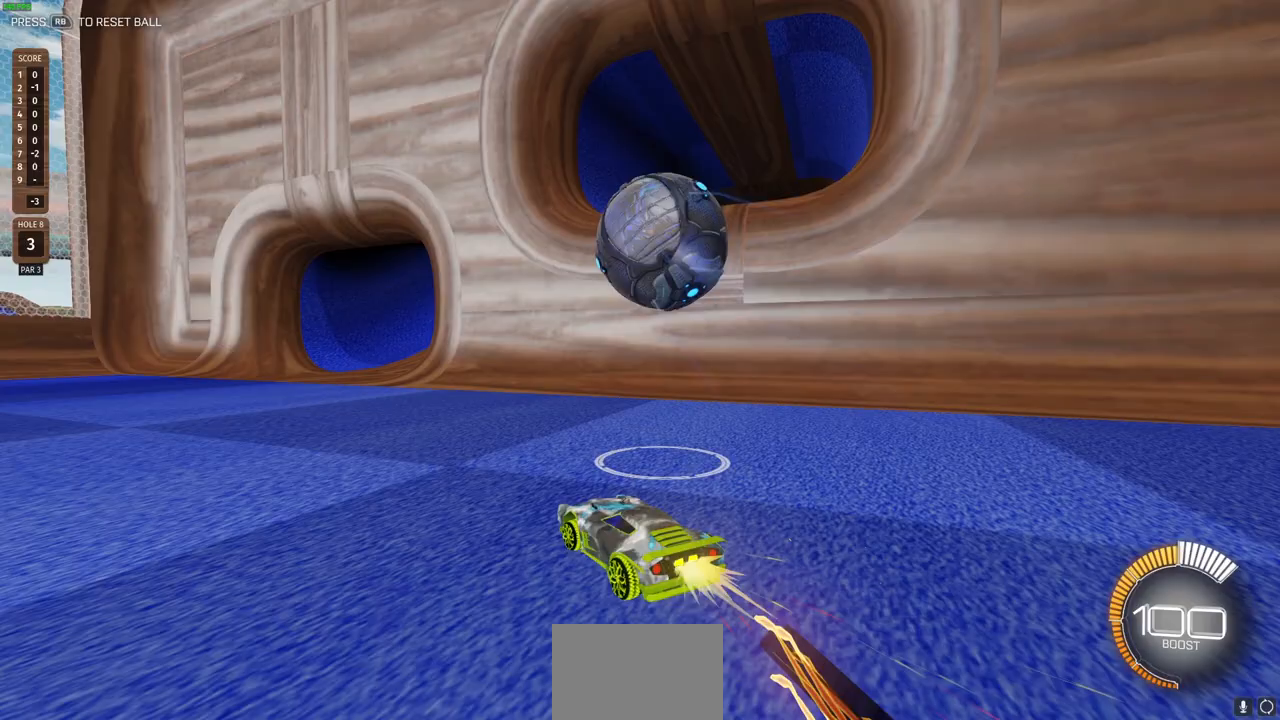
{"buttons": ["R2"], "left_stick": "left", "right_stick": "center", "events": []}
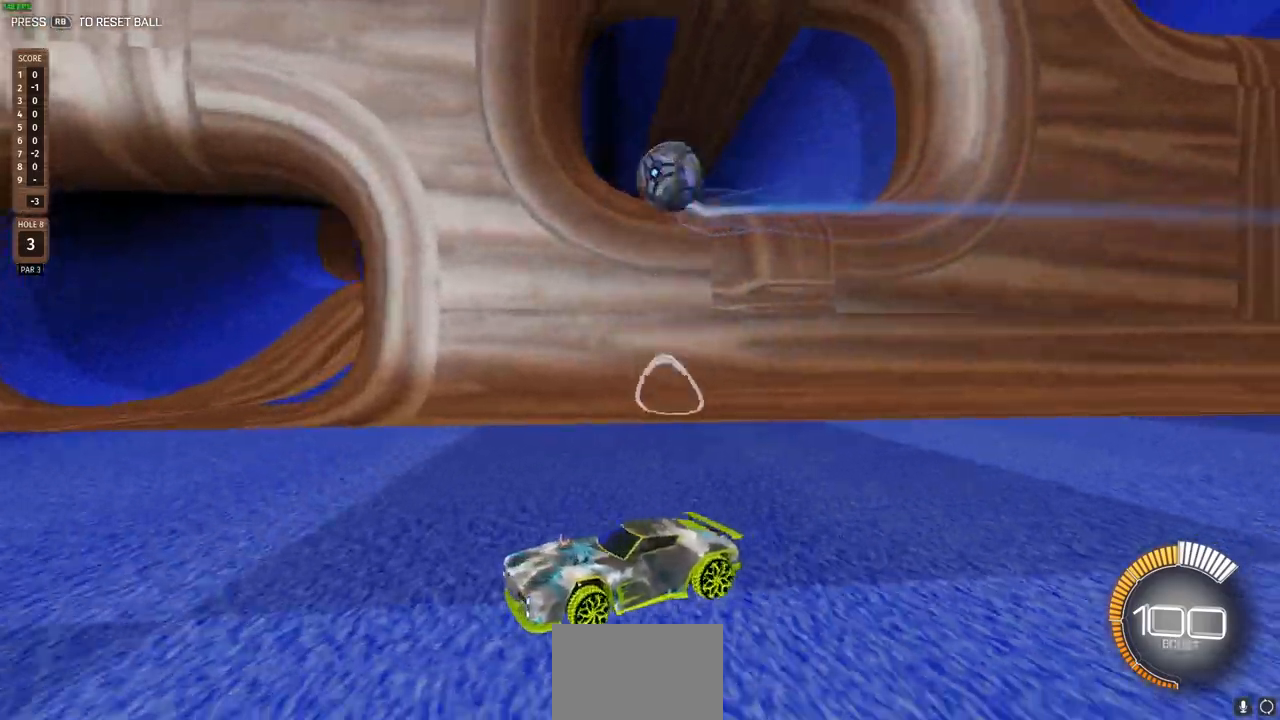
{"buttons": ["R2"], "left_stick": "center", "right_stick": "center", "events": [[417, "left_stick", "center"]]}
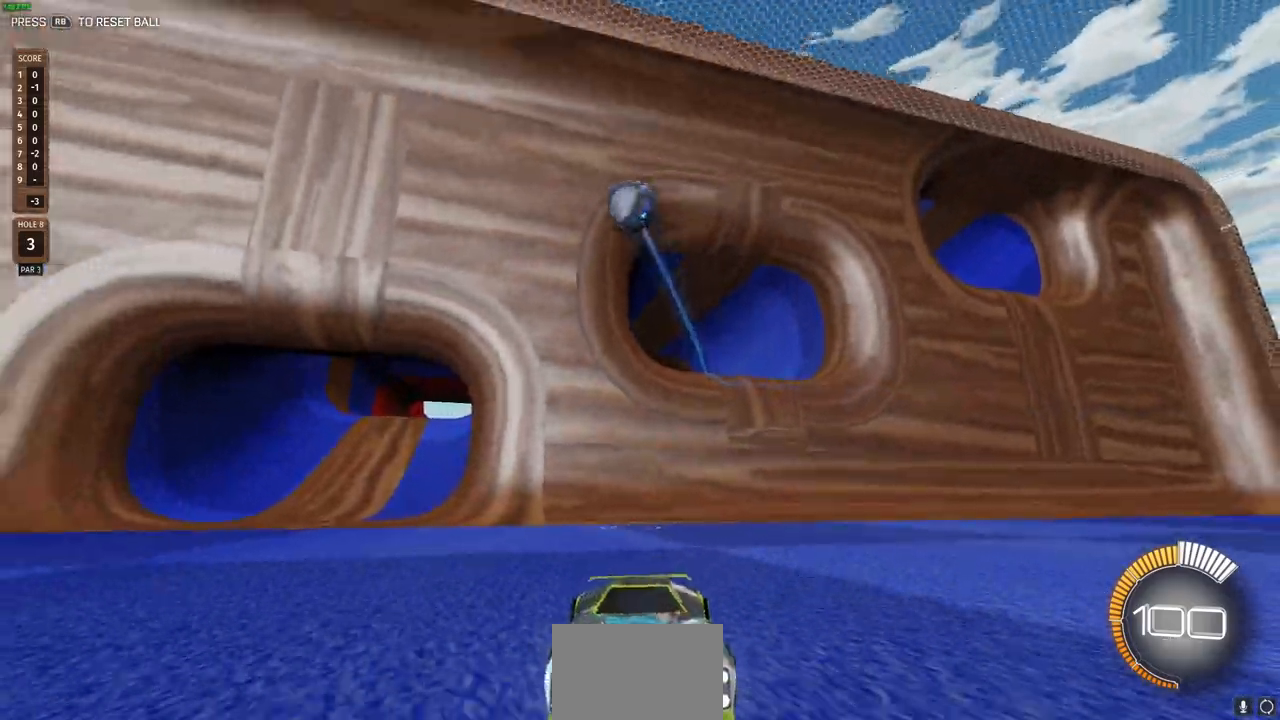
{"buttons": ["R2"], "left_stick": "center", "right_stick": "center", "events": []}
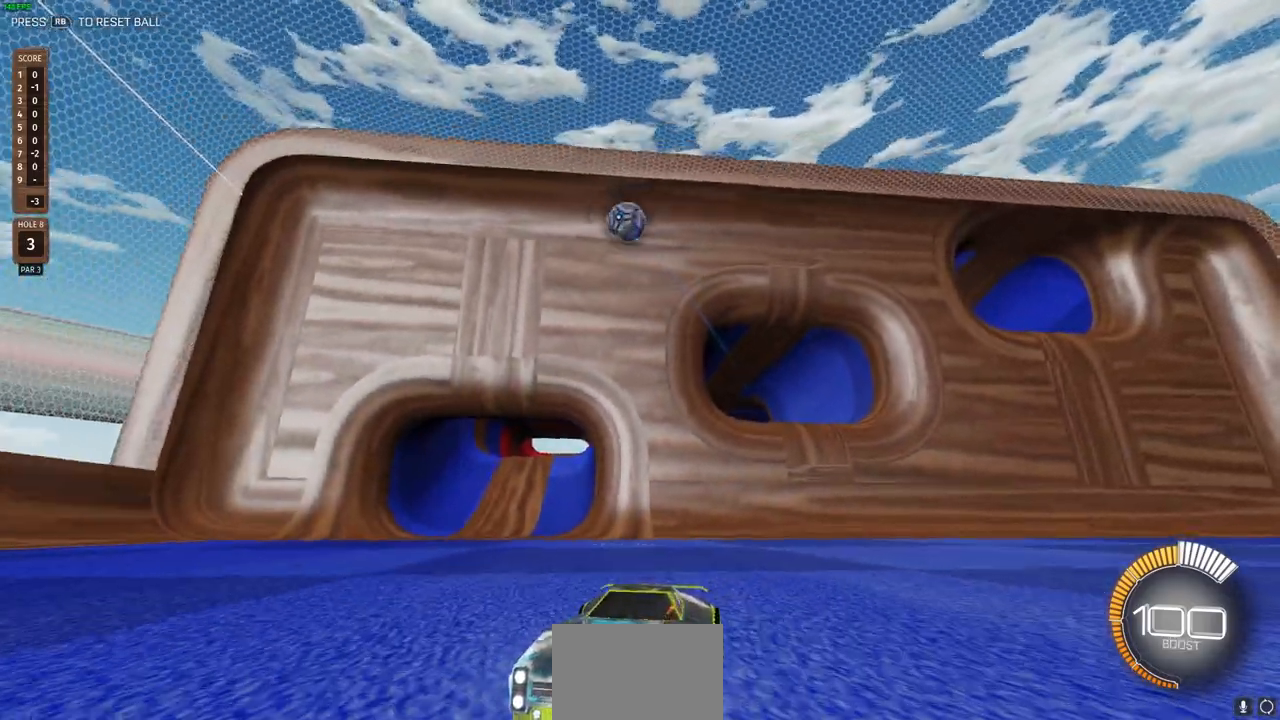
{"buttons": ["R2"], "left_stick": "center", "right_stick": "center", "events": []}
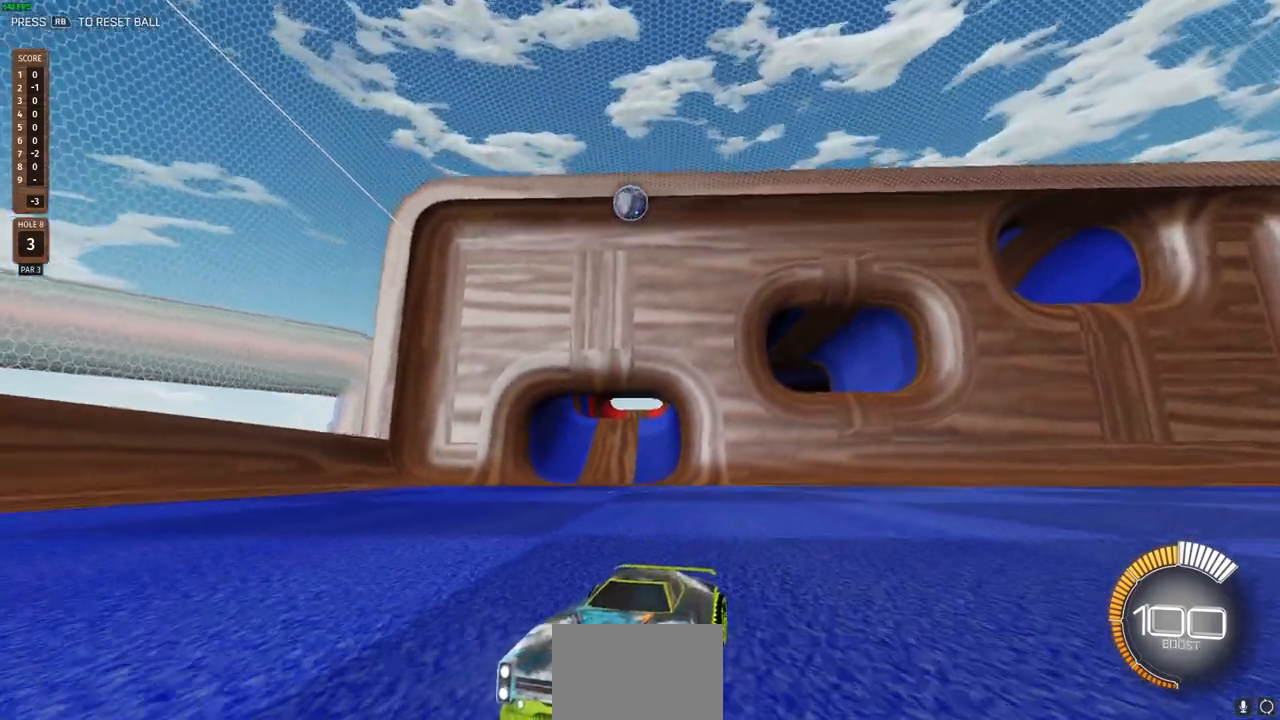
{"buttons": ["R2"], "left_stick": "center", "right_stick": "center", "events": []}
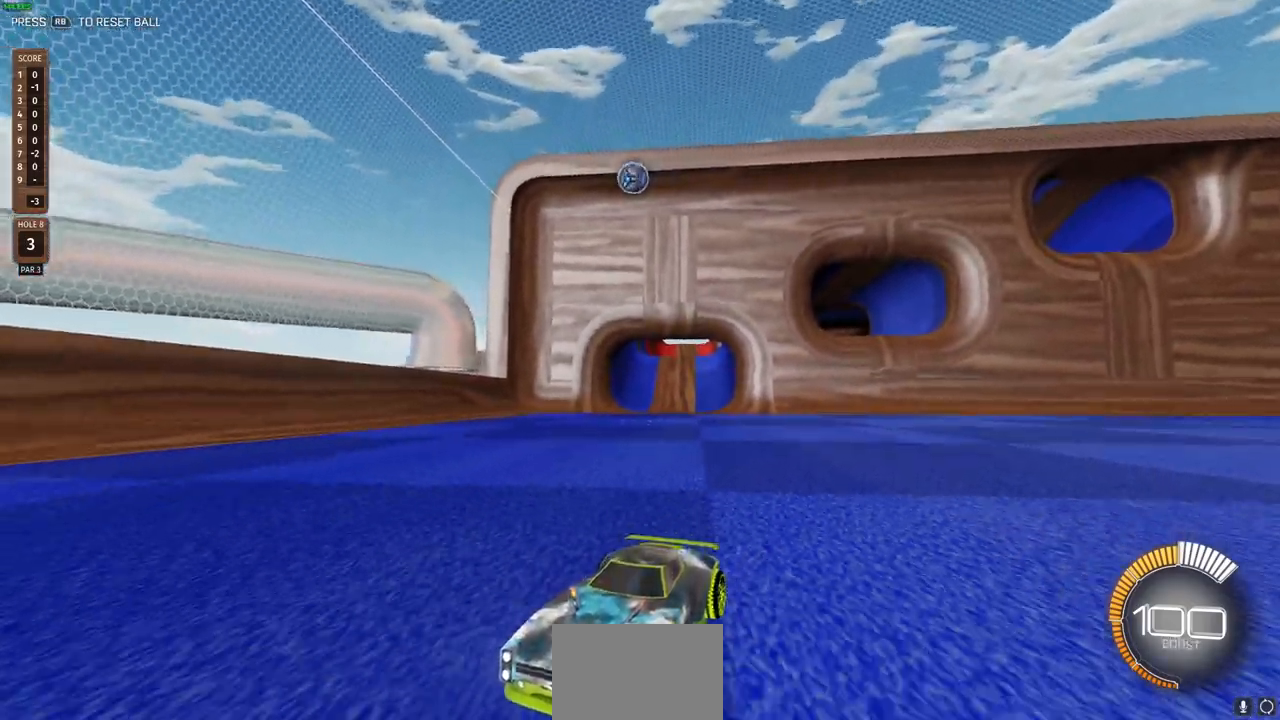
{"buttons": ["R2"], "left_stick": "center", "right_stick": "center", "events": []}
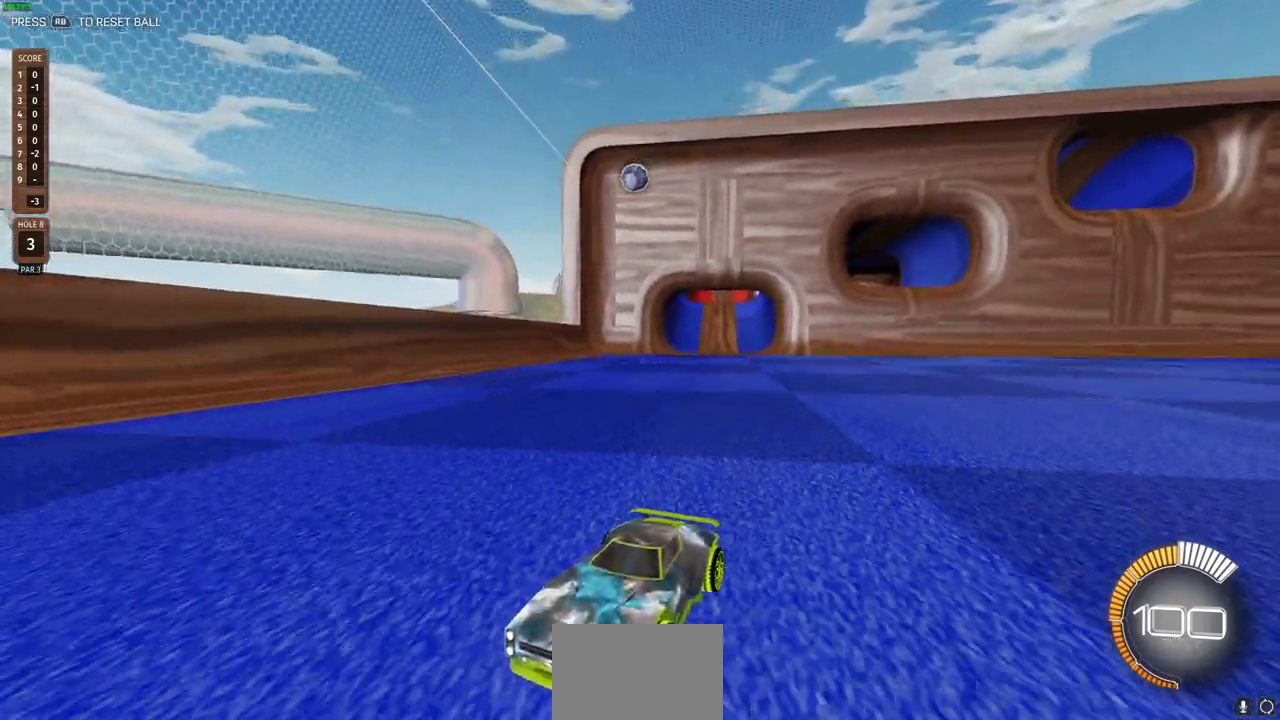
{"buttons": ["L1", "R2"], "left_stick": "right", "right_stick": "center", "events": [[367, "left_stick", "right"], [417, "L1", "down"]]}